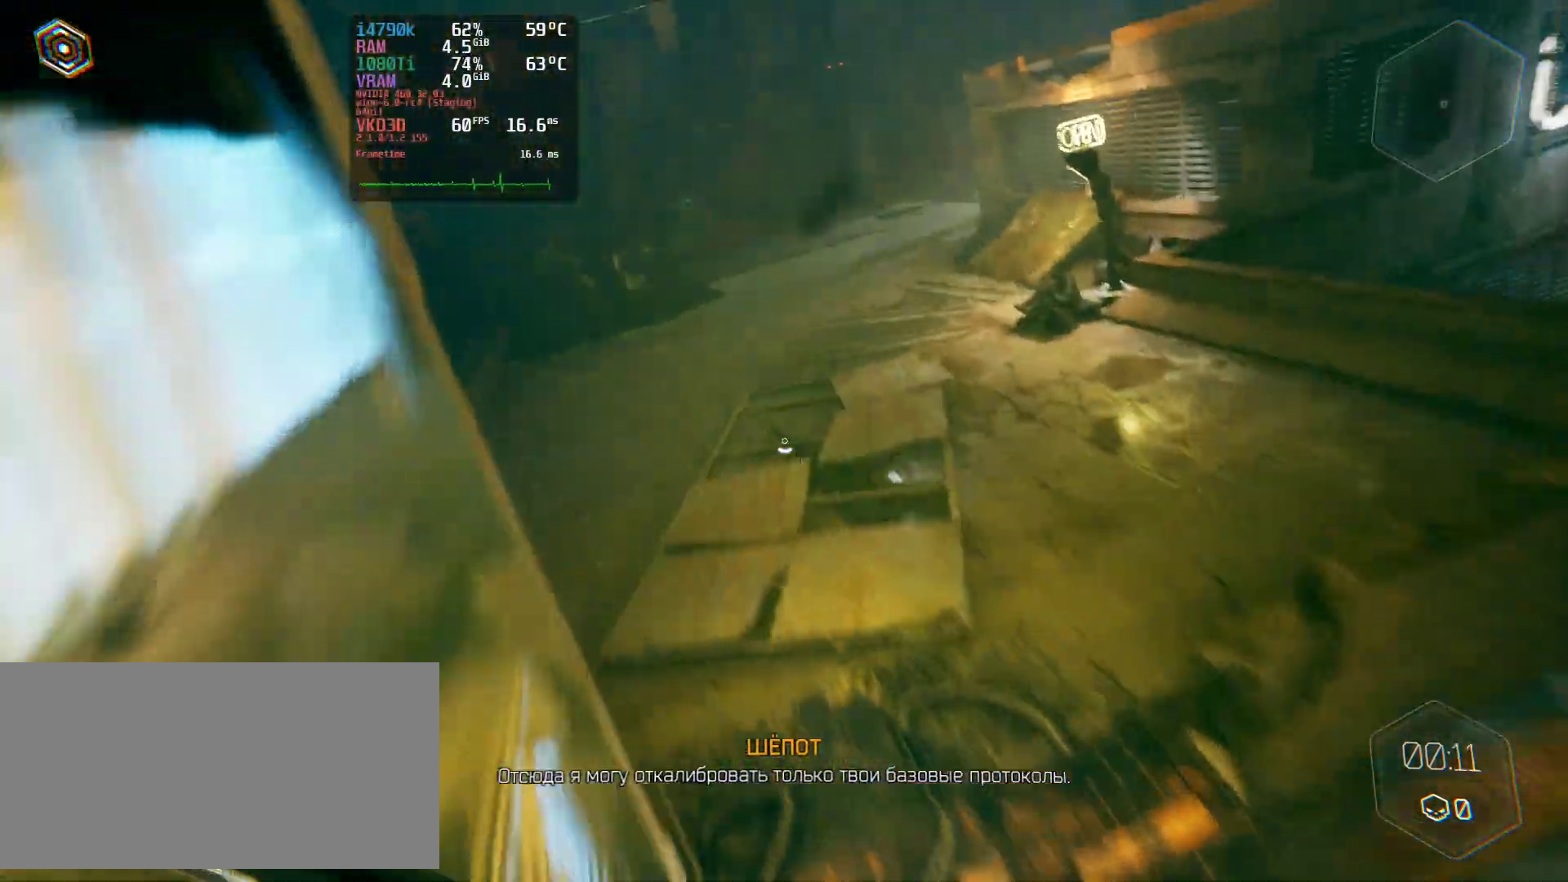
Gameplay with keyboard and mouse; each line is a JSON object with the keys and mouse buttons held at the frame after it. "events" lists presses ("down") and releases ("up") of "a", "ctrl", "d", "e", "q", "s", "shift", "space", "w", "mouse_left", "mouse_wheel", "mouse_right", "mouse_mb4" and "mouse_mb5" between this image and that frame as [ms after this image, input, new state], when the widget could be followed in between. "mouse_left", "mouse_wheel", "mouse_right", "mouse_mb4", "mouse_mb5" = the "left", "wheel", "right", "mb4", "mb5" buttons of the "mouse" list. No other keys are recorded. "wheel" means that the mouse wheel is clicked or scrolled. Not read: mouse_move.
{"keys": ["w"], "mouse": [], "events": [[133, "space", "down"], [300, "space", "up"]]}
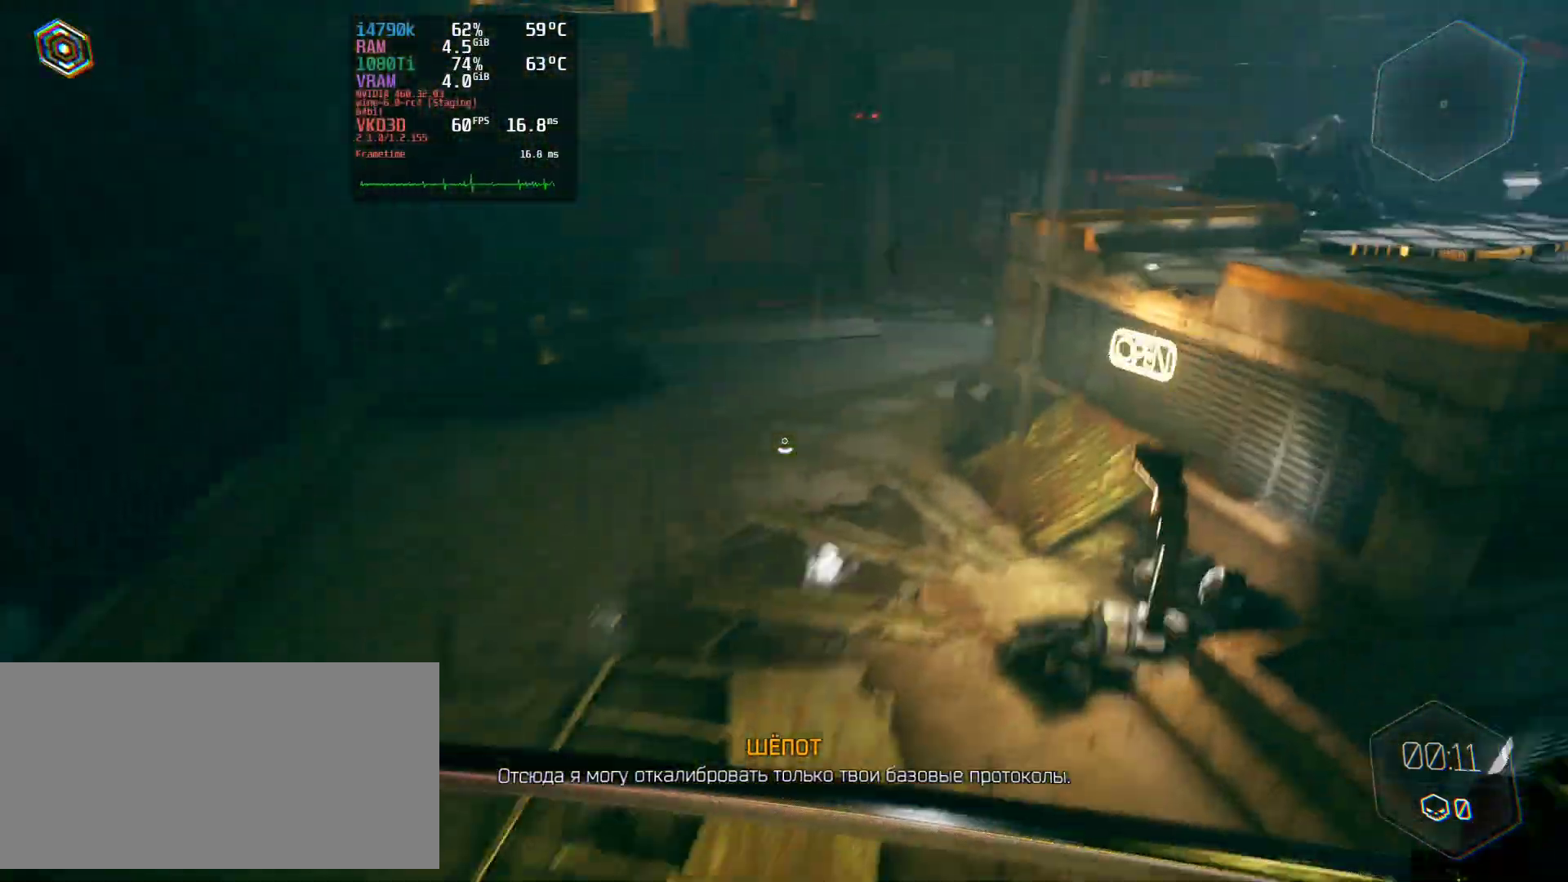
{"keys": ["w"], "mouse": [], "events": []}
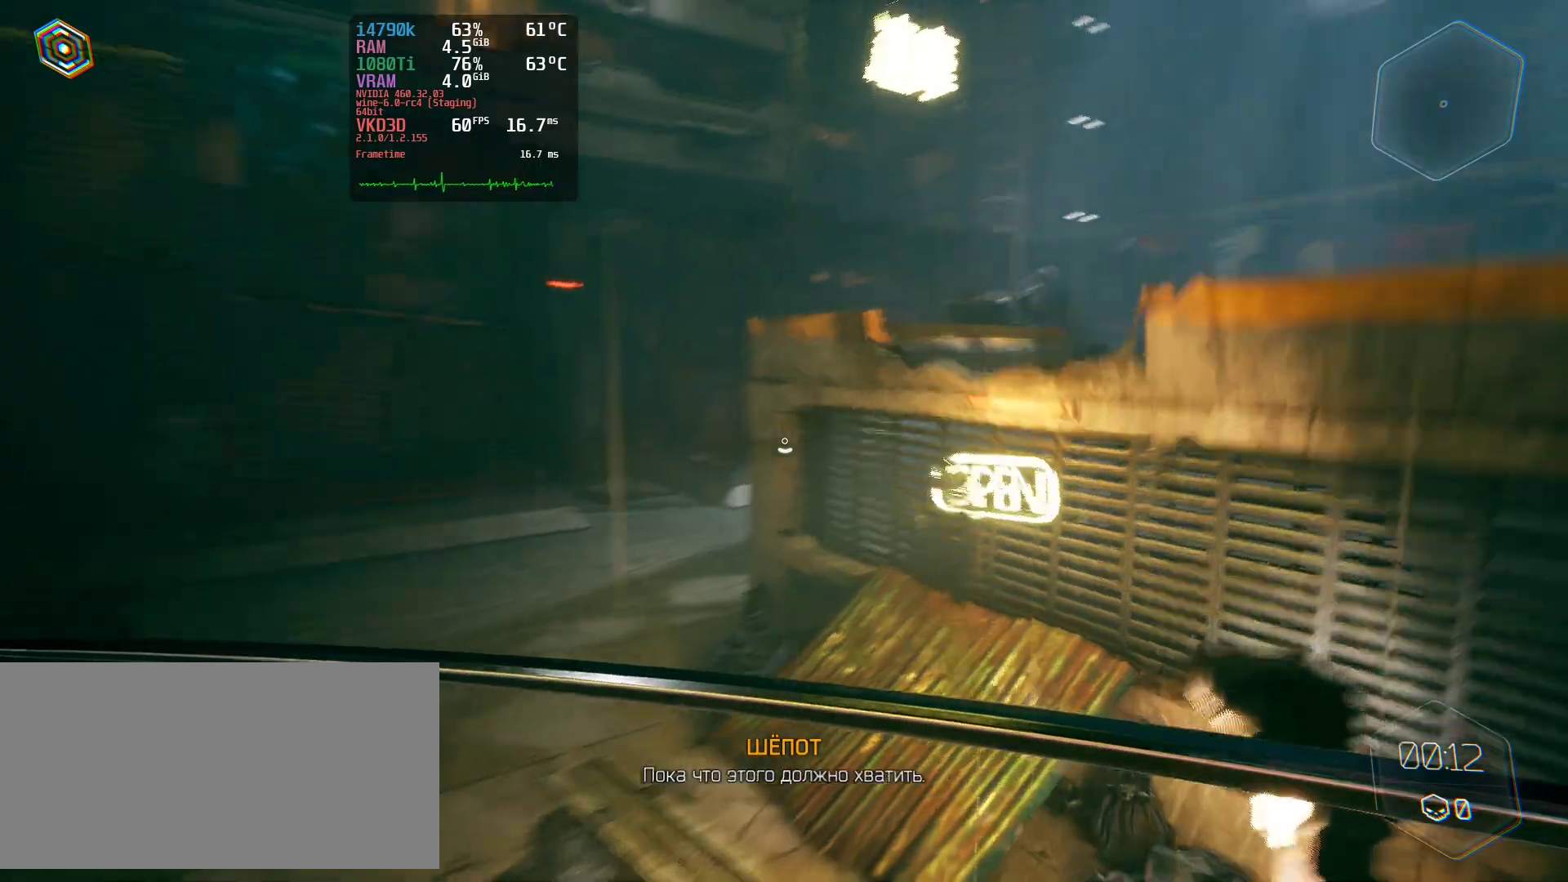
{"keys": ["space", "w"], "mouse": [], "events": [[417, "space", "down"]]}
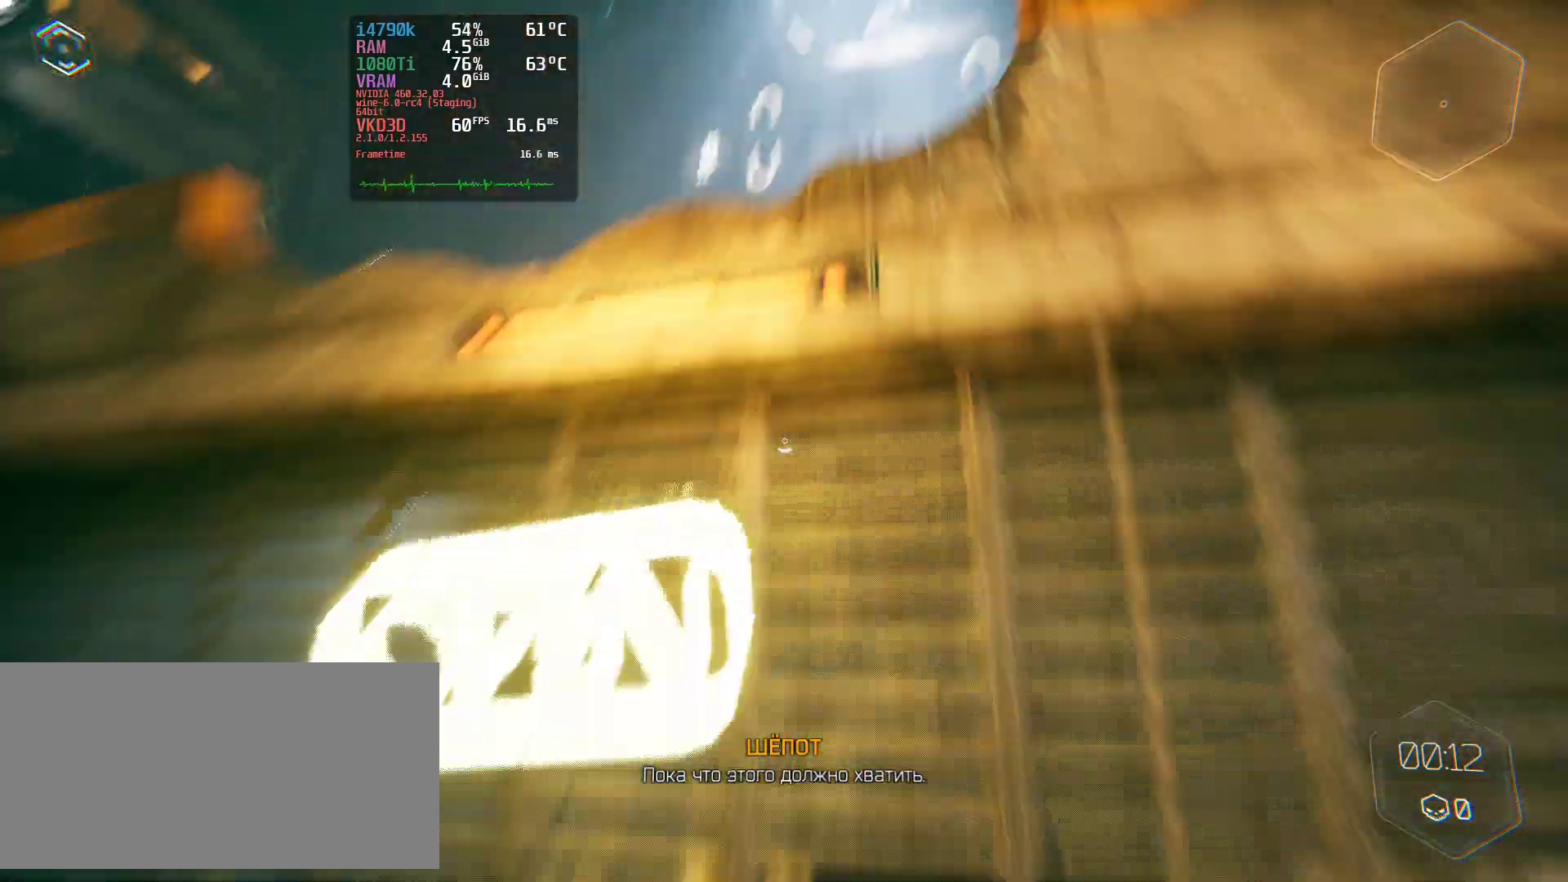
{"keys": ["w"], "mouse": [], "events": [[284, "space", "up"]]}
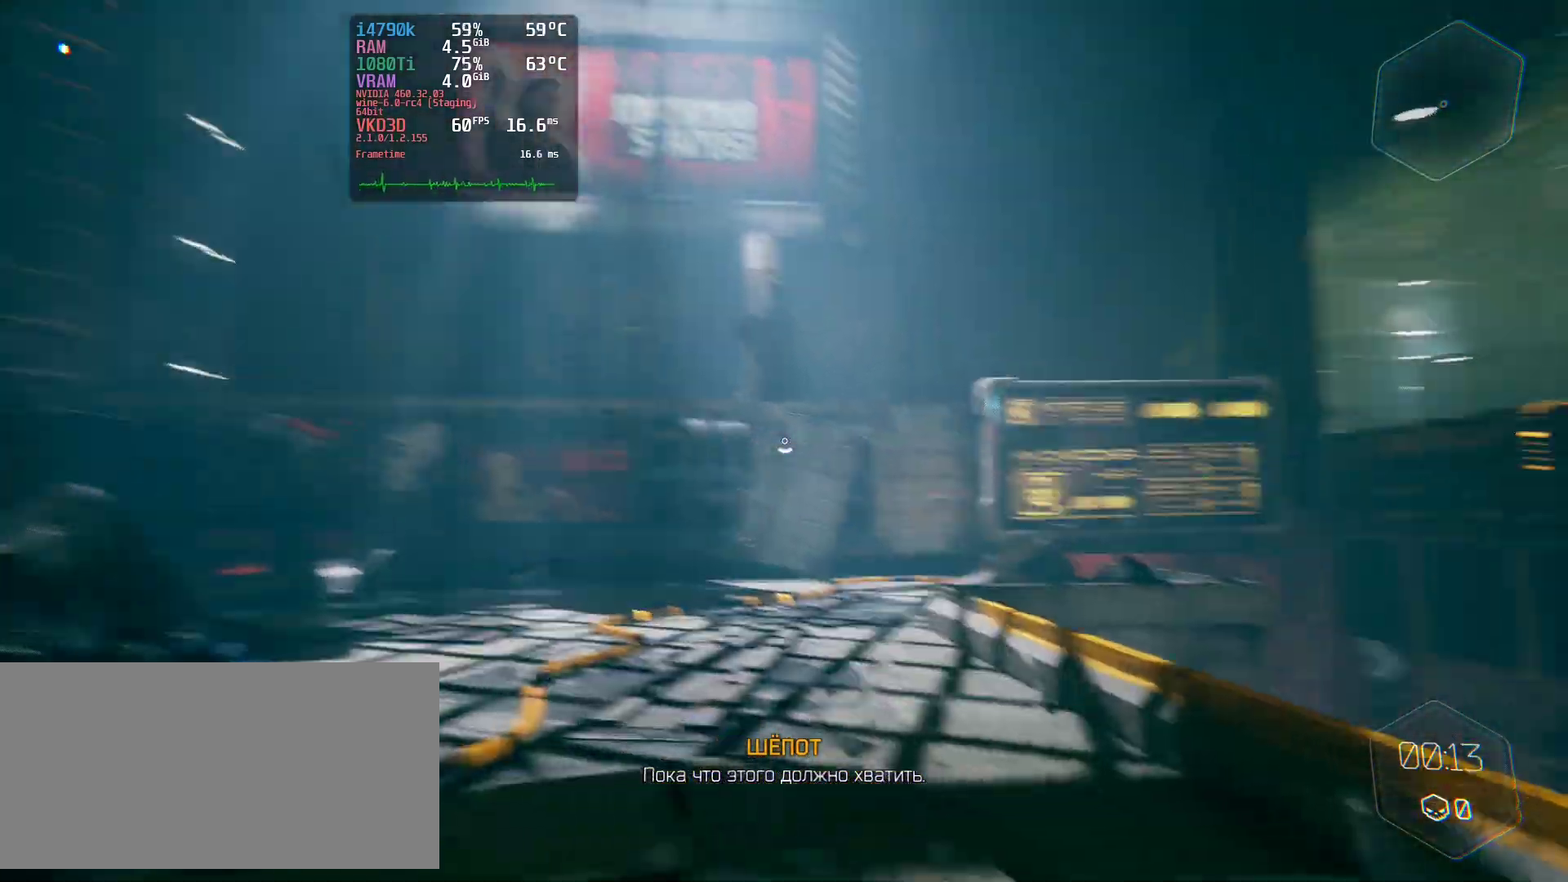
{"keys": ["w"], "mouse": [], "events": []}
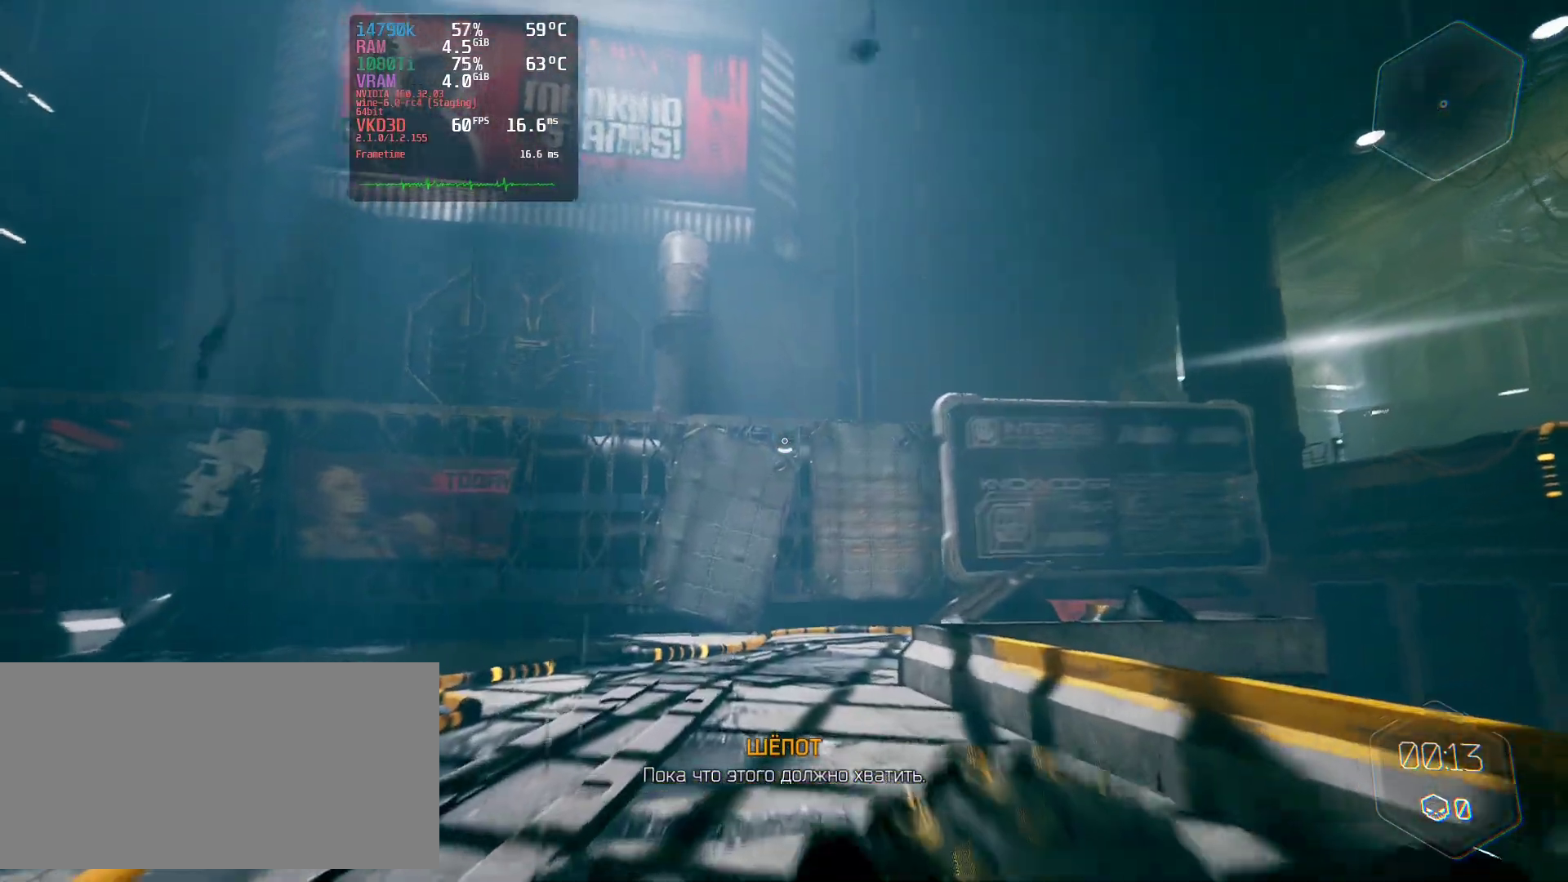
{"keys": ["w"], "mouse": []}
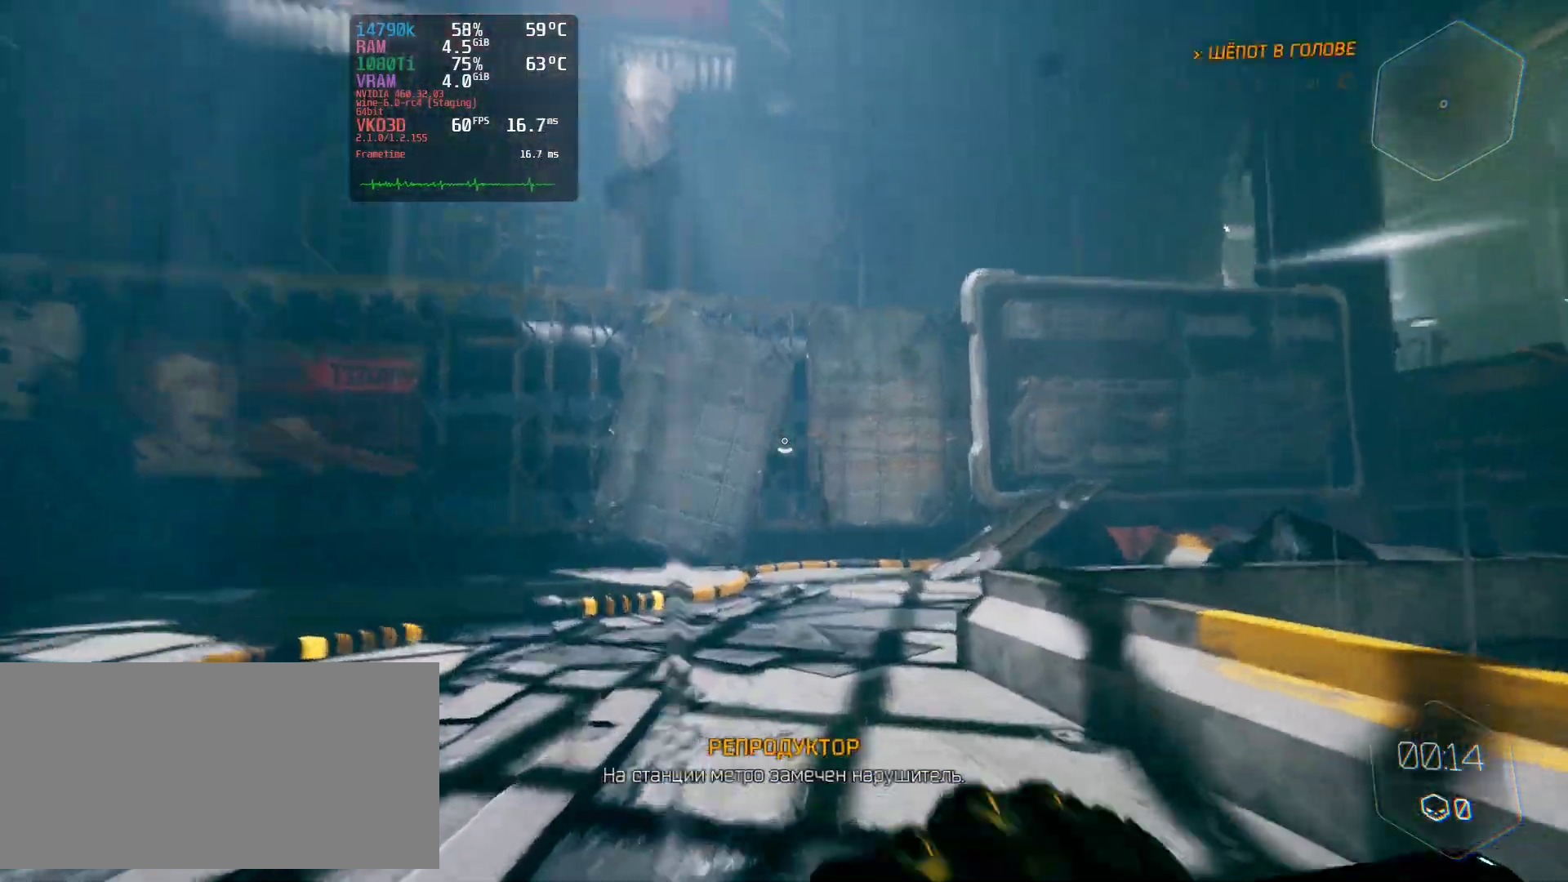
{"keys": ["w"], "mouse": [], "events": []}
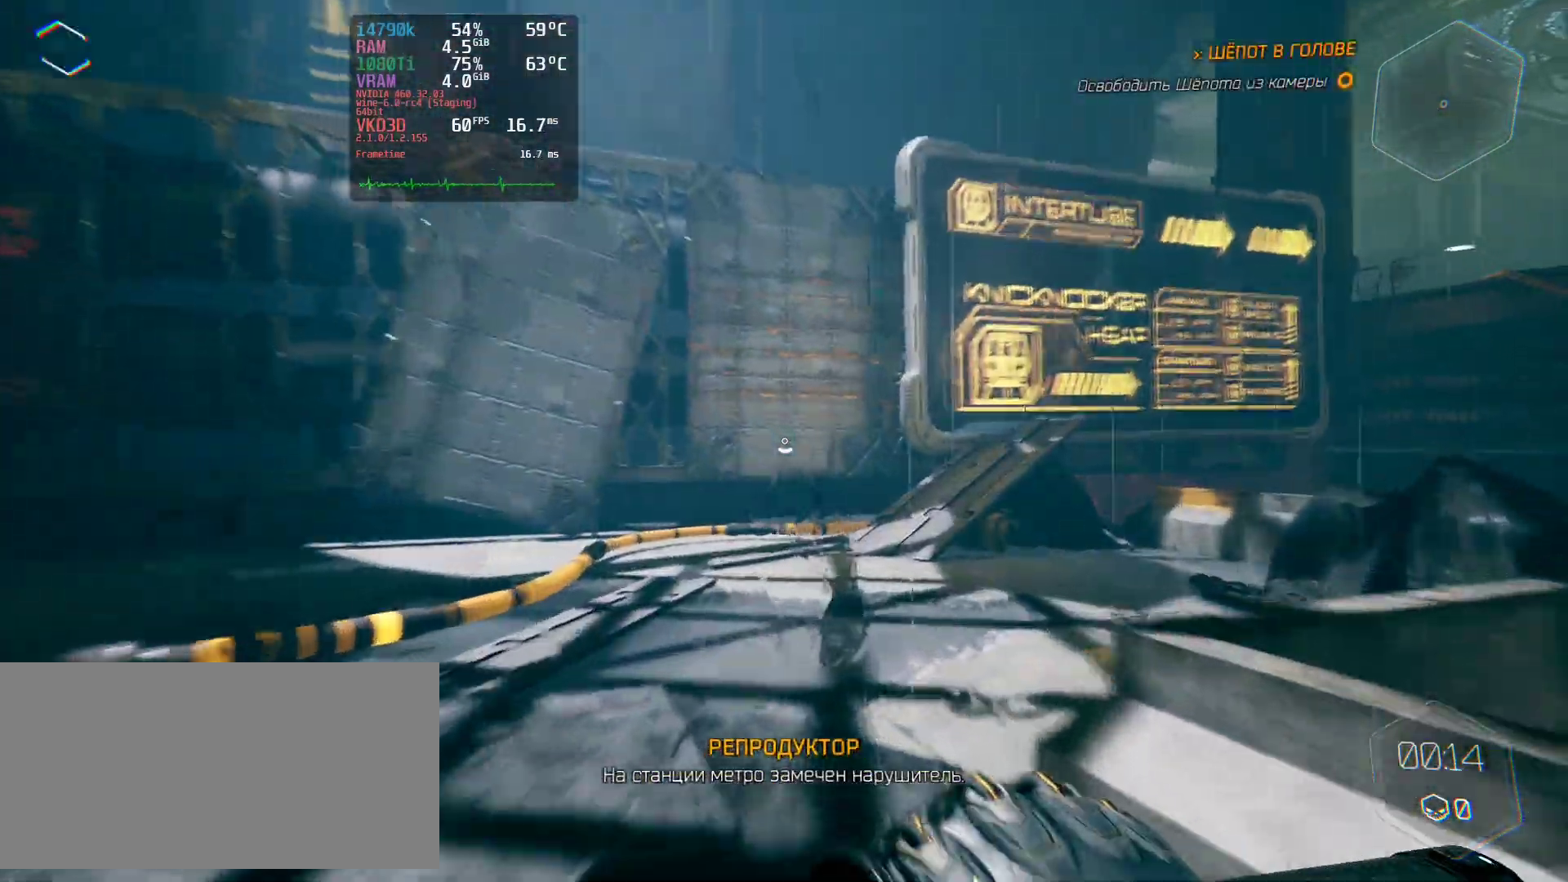
{"keys": ["w"], "mouse": [], "events": []}
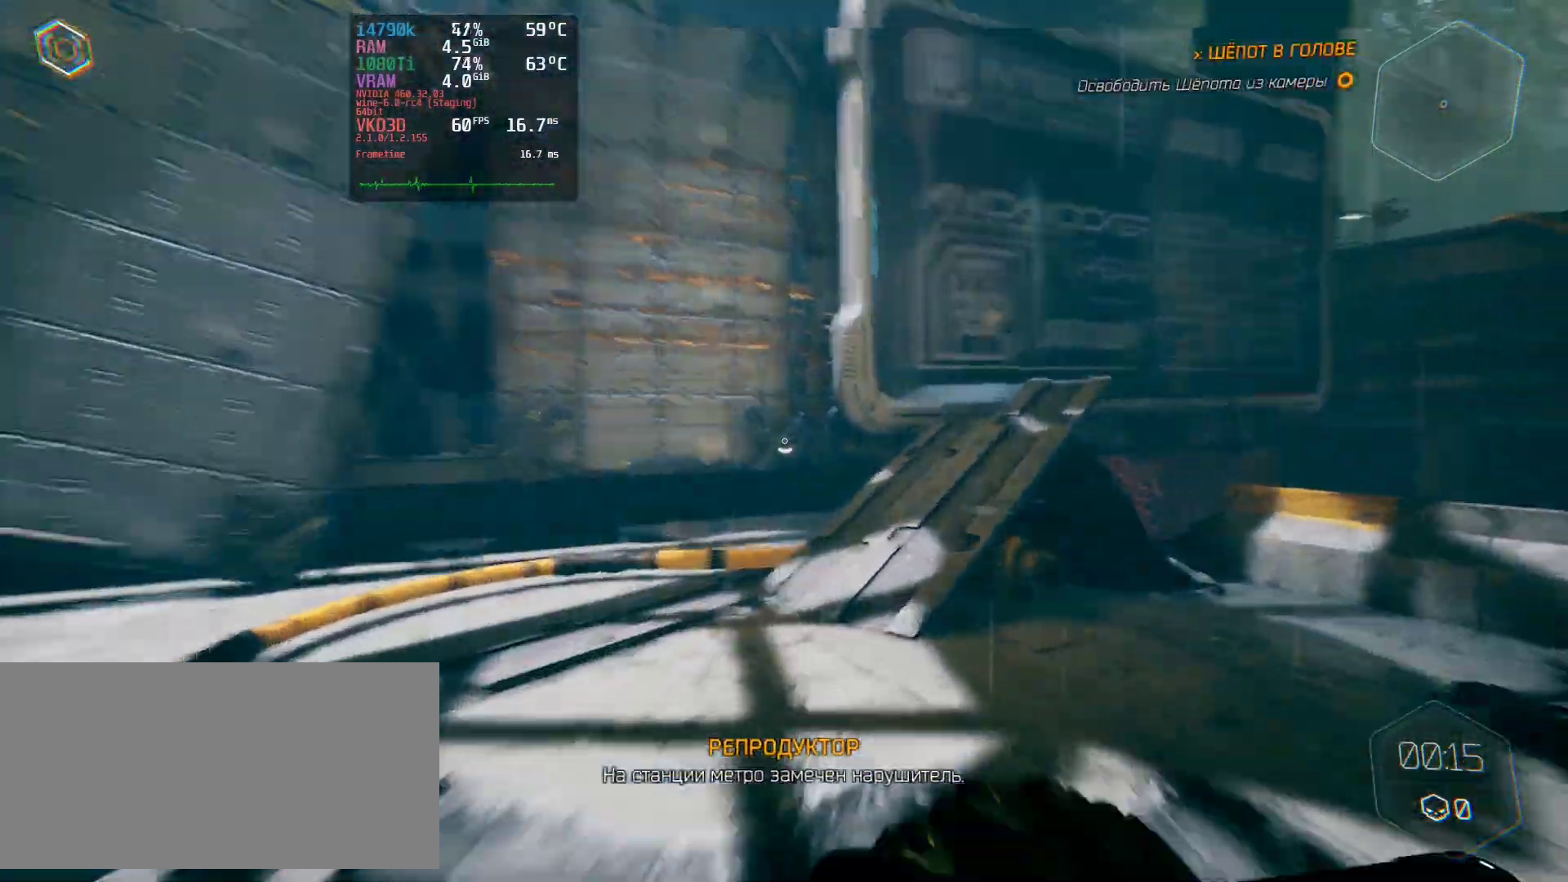
{"keys": ["w"], "mouse": []}
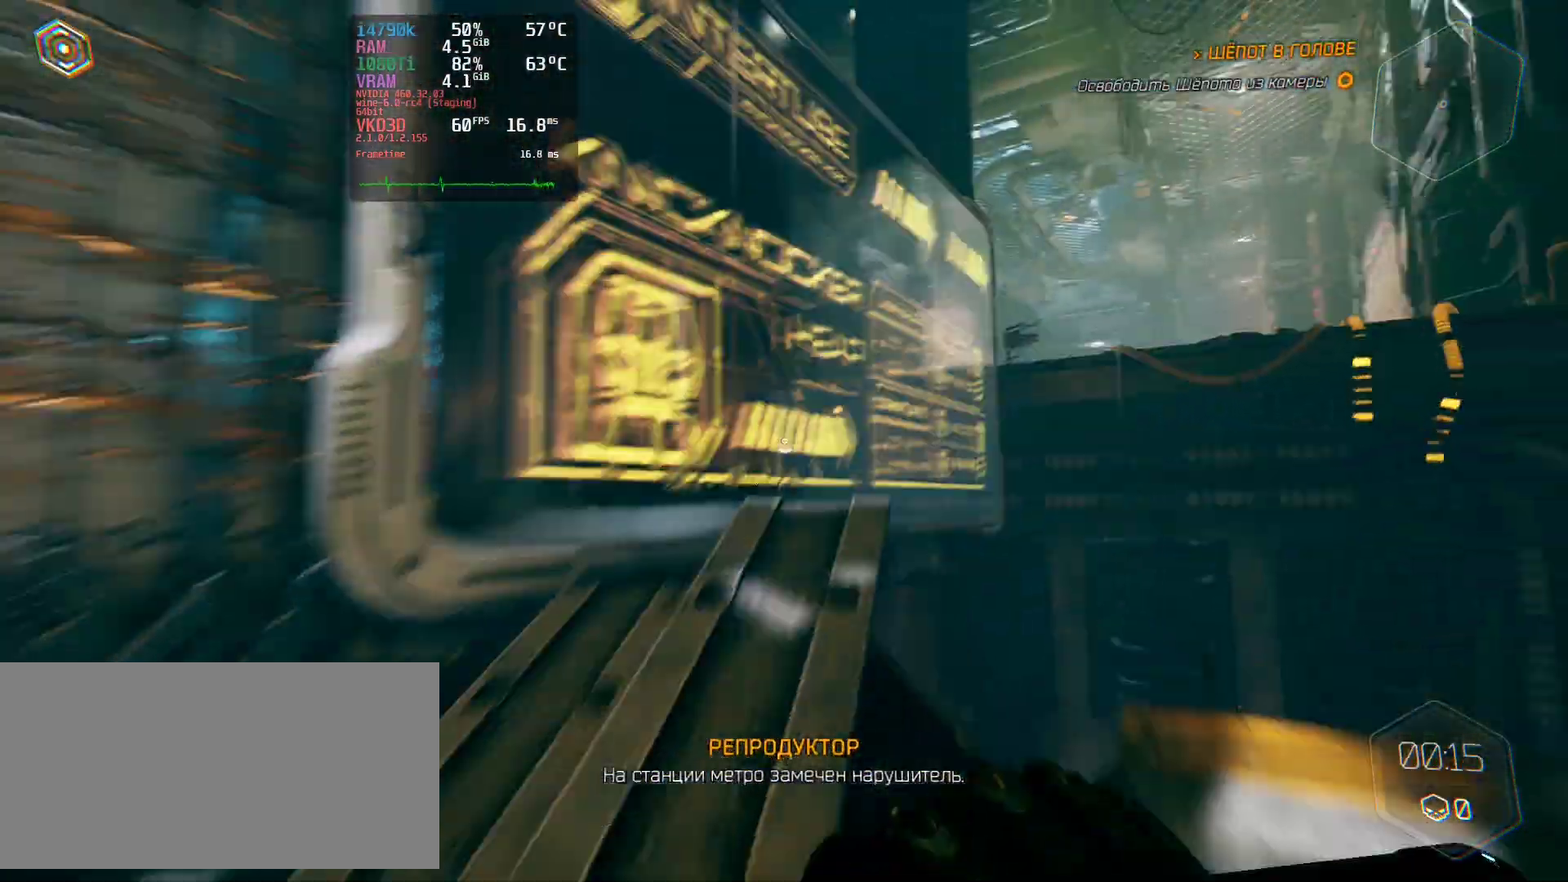
{"keys": ["space", "w"], "mouse": [], "events": [[350, "space", "down"]]}
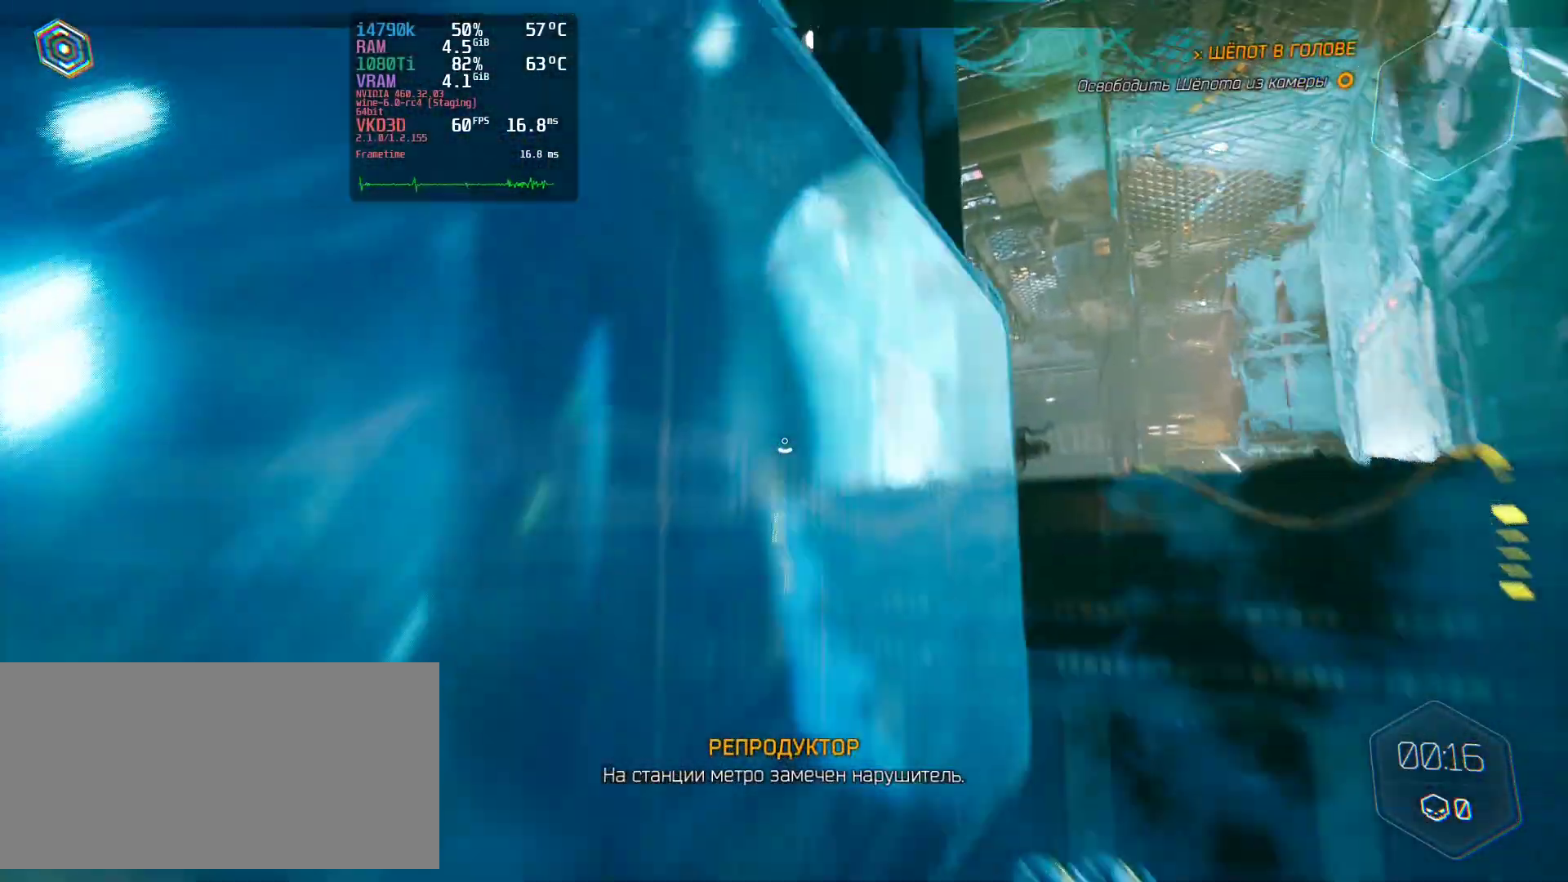
{"keys": ["w"], "mouse": [], "events": [[50, "space", "up"]]}
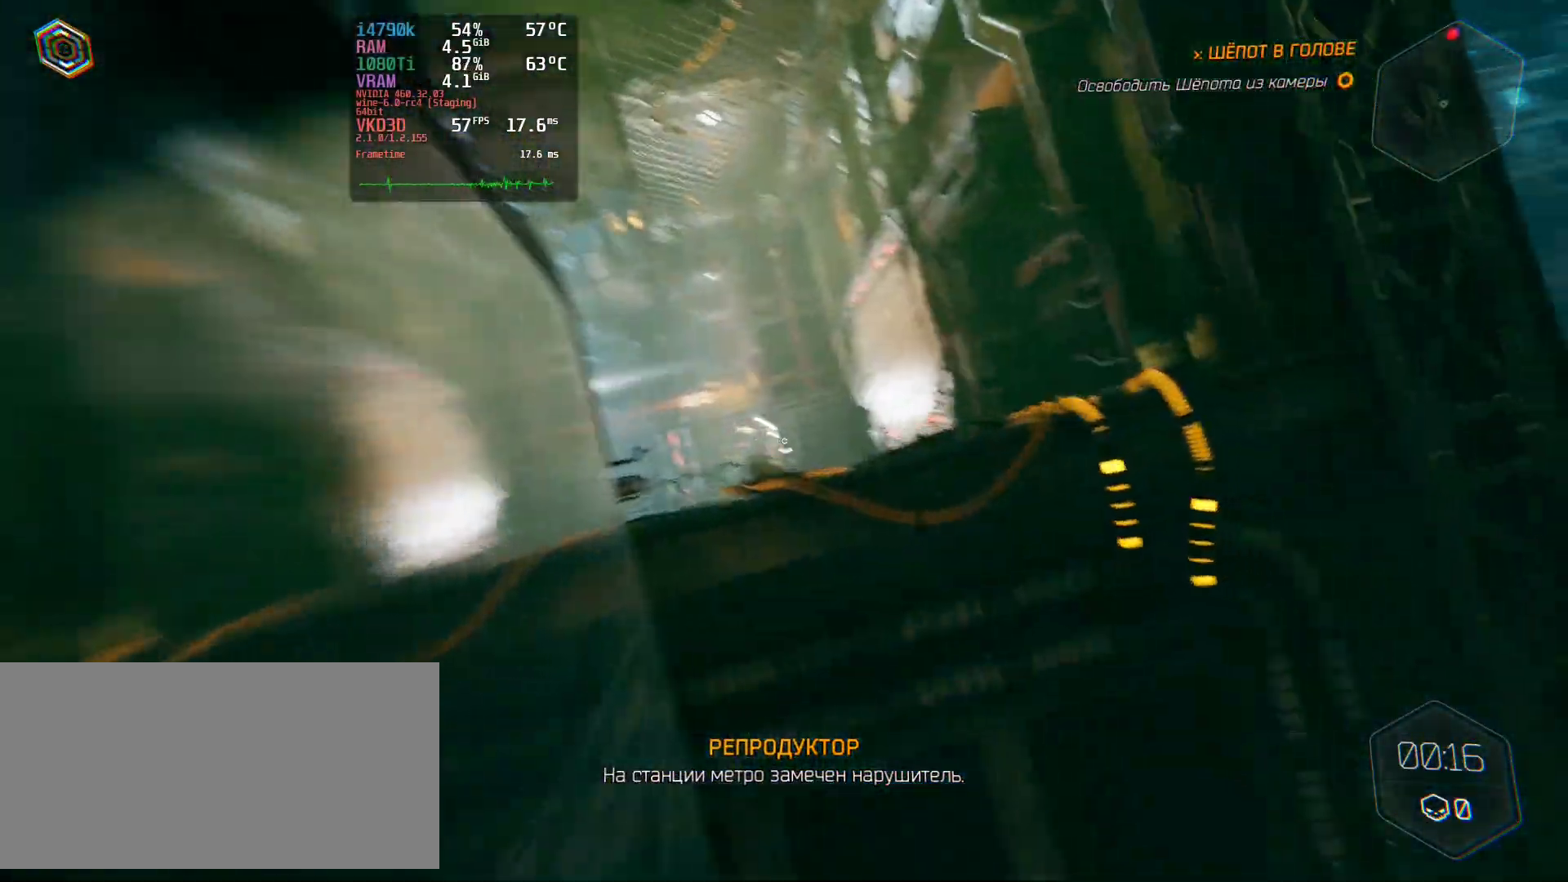
{"keys": ["w"], "mouse": [], "events": []}
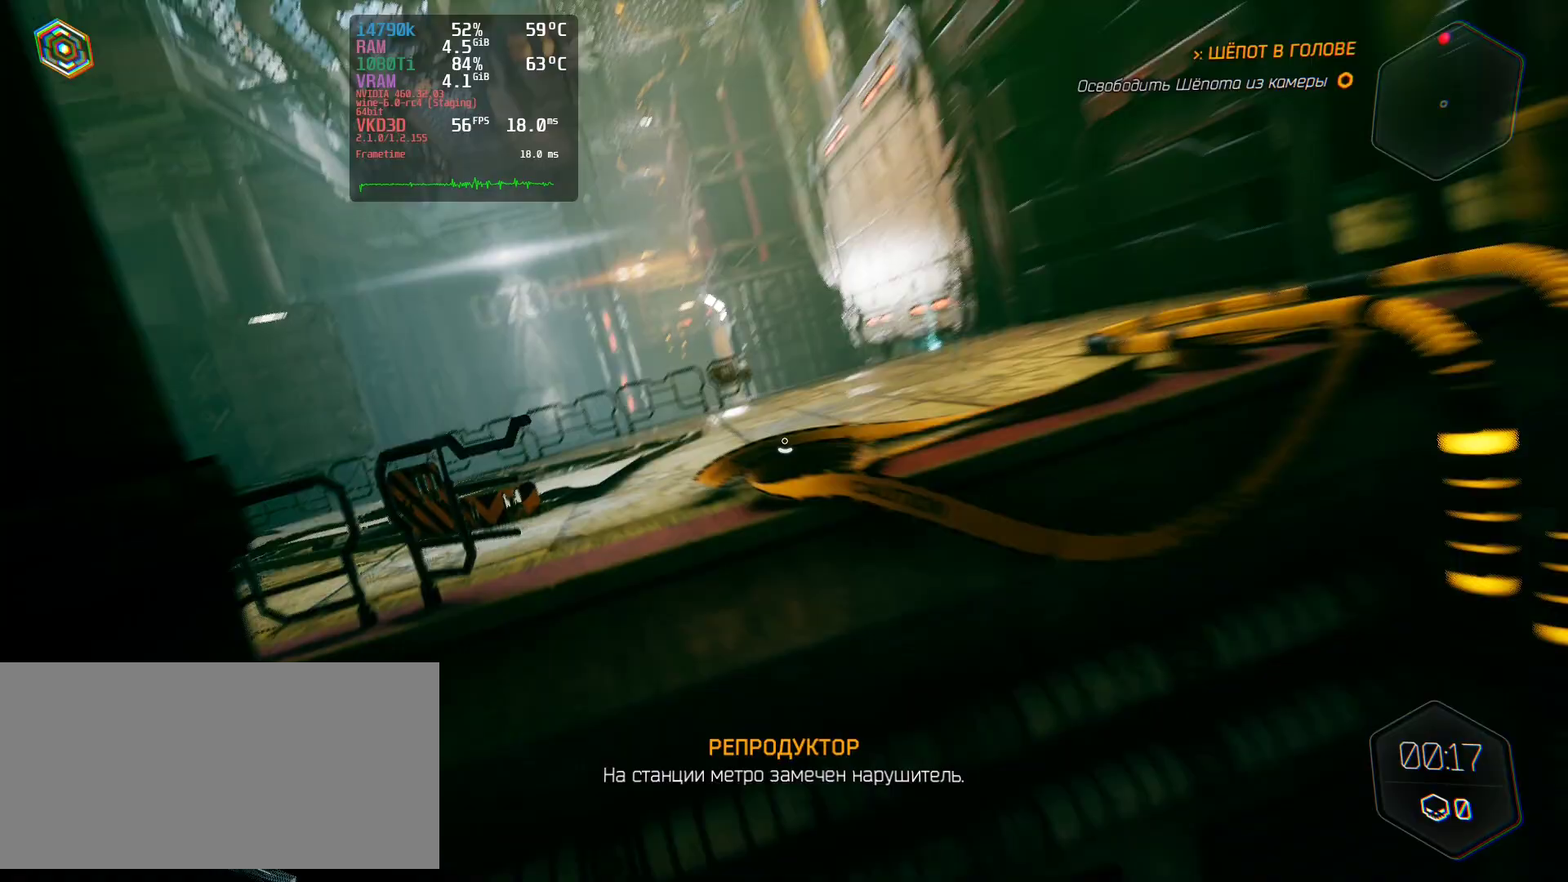
{"keys": ["w"], "mouse": [], "events": [[17, "space", "down"], [217, "space", "up"]]}
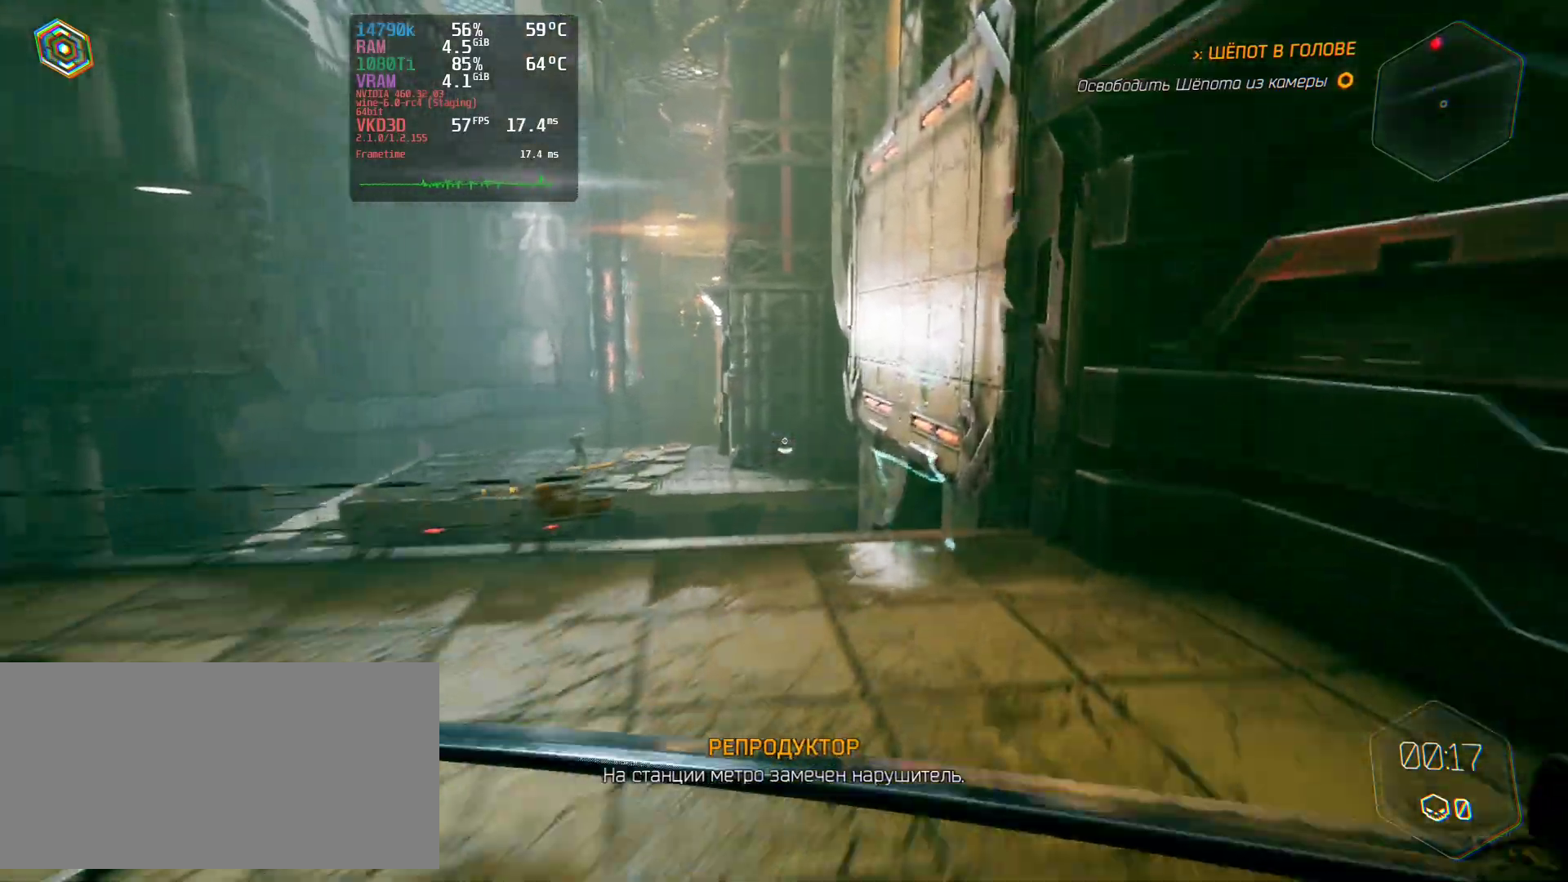
{"keys": ["w"], "mouse": [], "events": []}
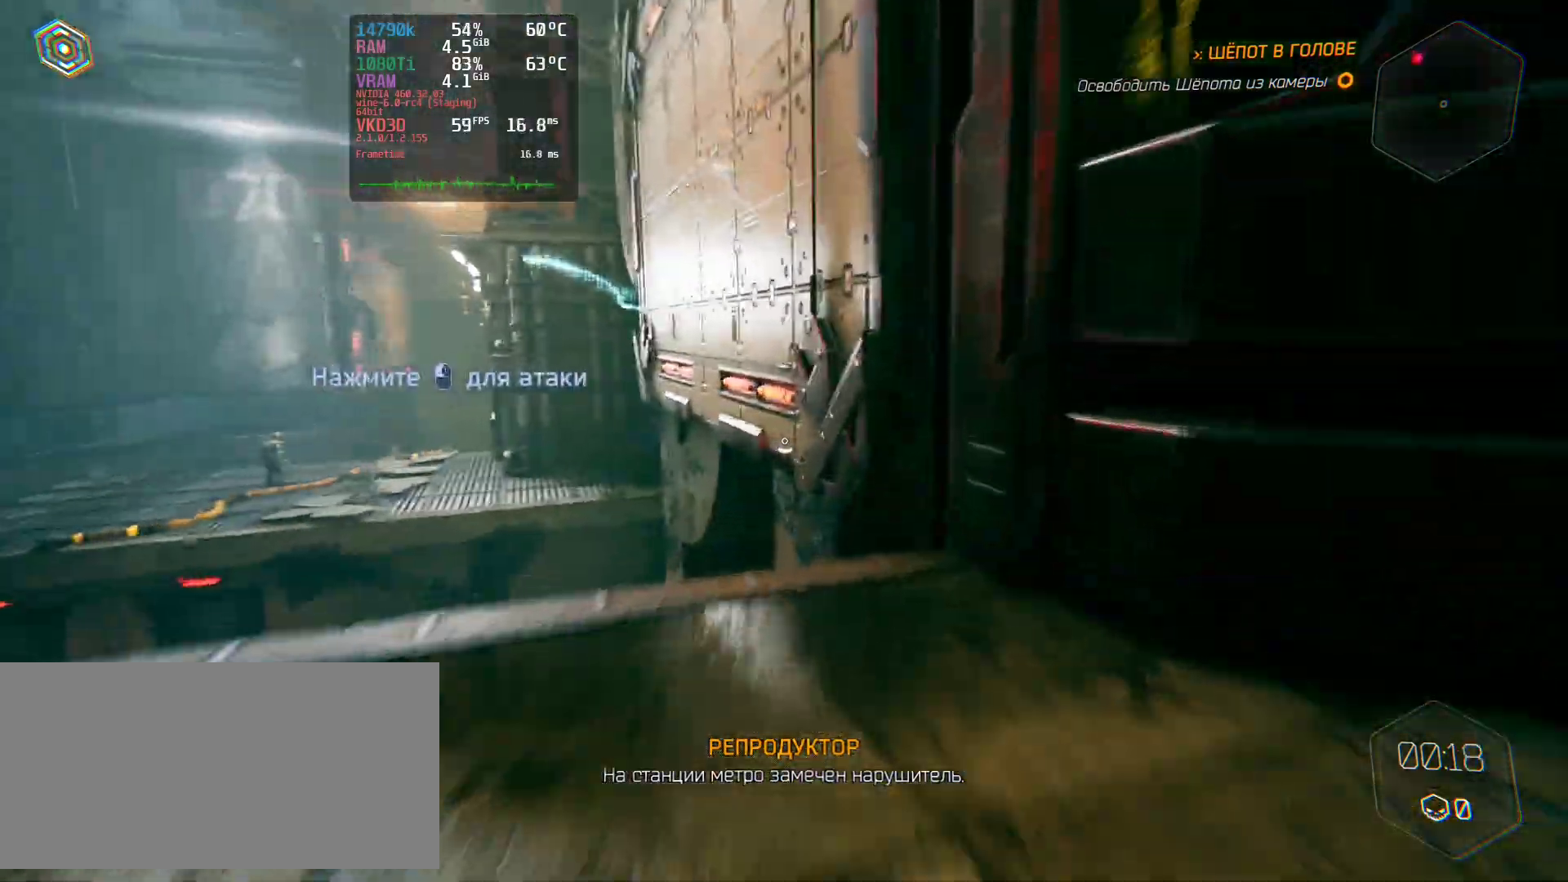
{"keys": ["w"], "mouse": [], "events": [[317, "space", "down"], [467, "space", "up"]]}
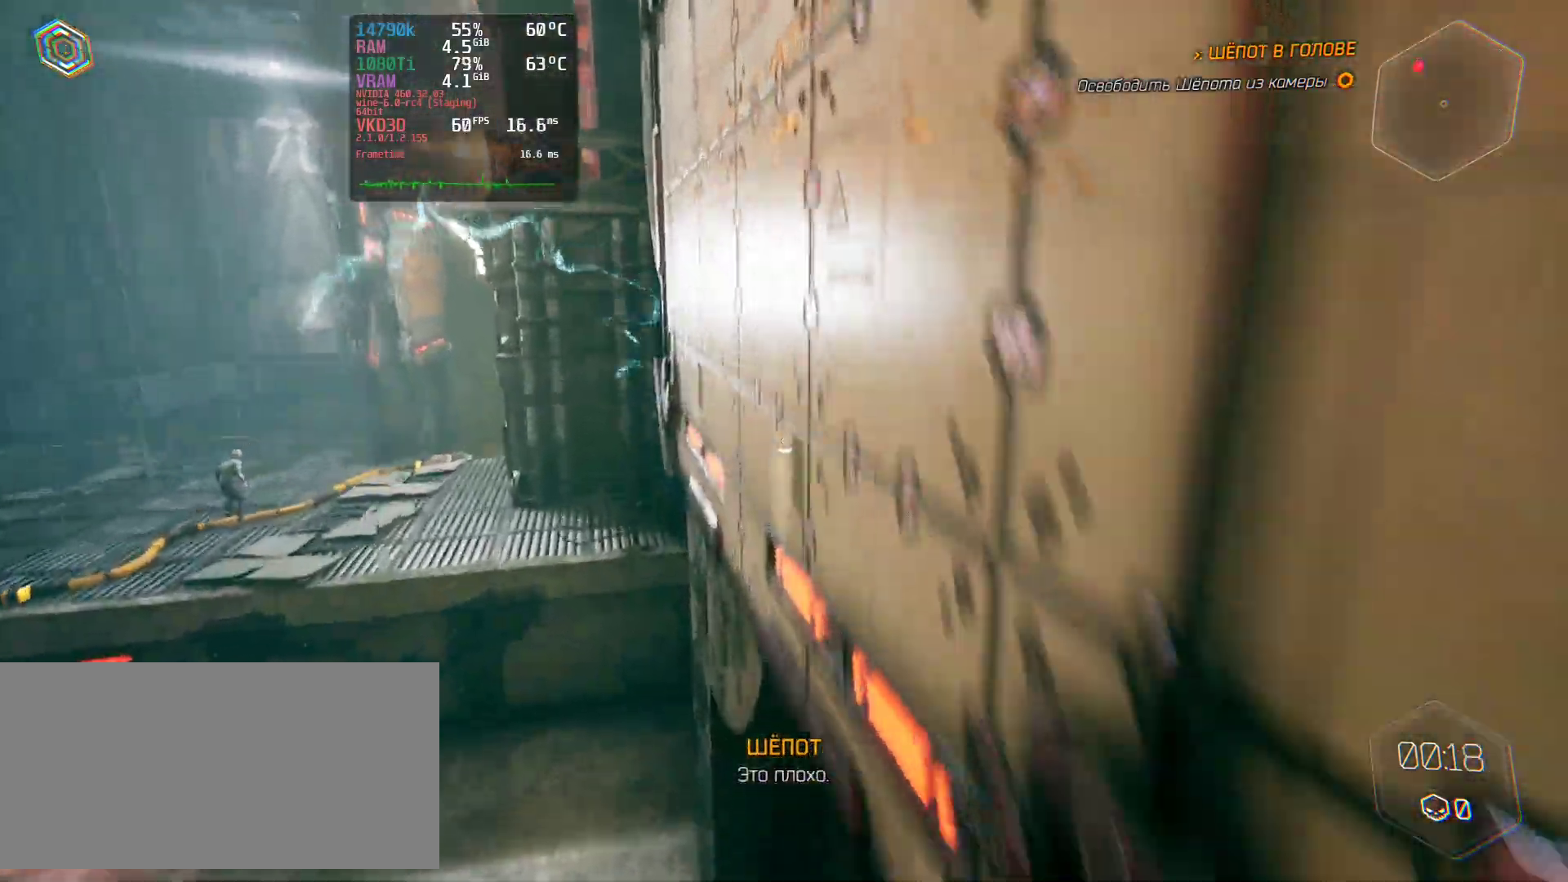
{"keys": ["w"], "mouse": [], "events": []}
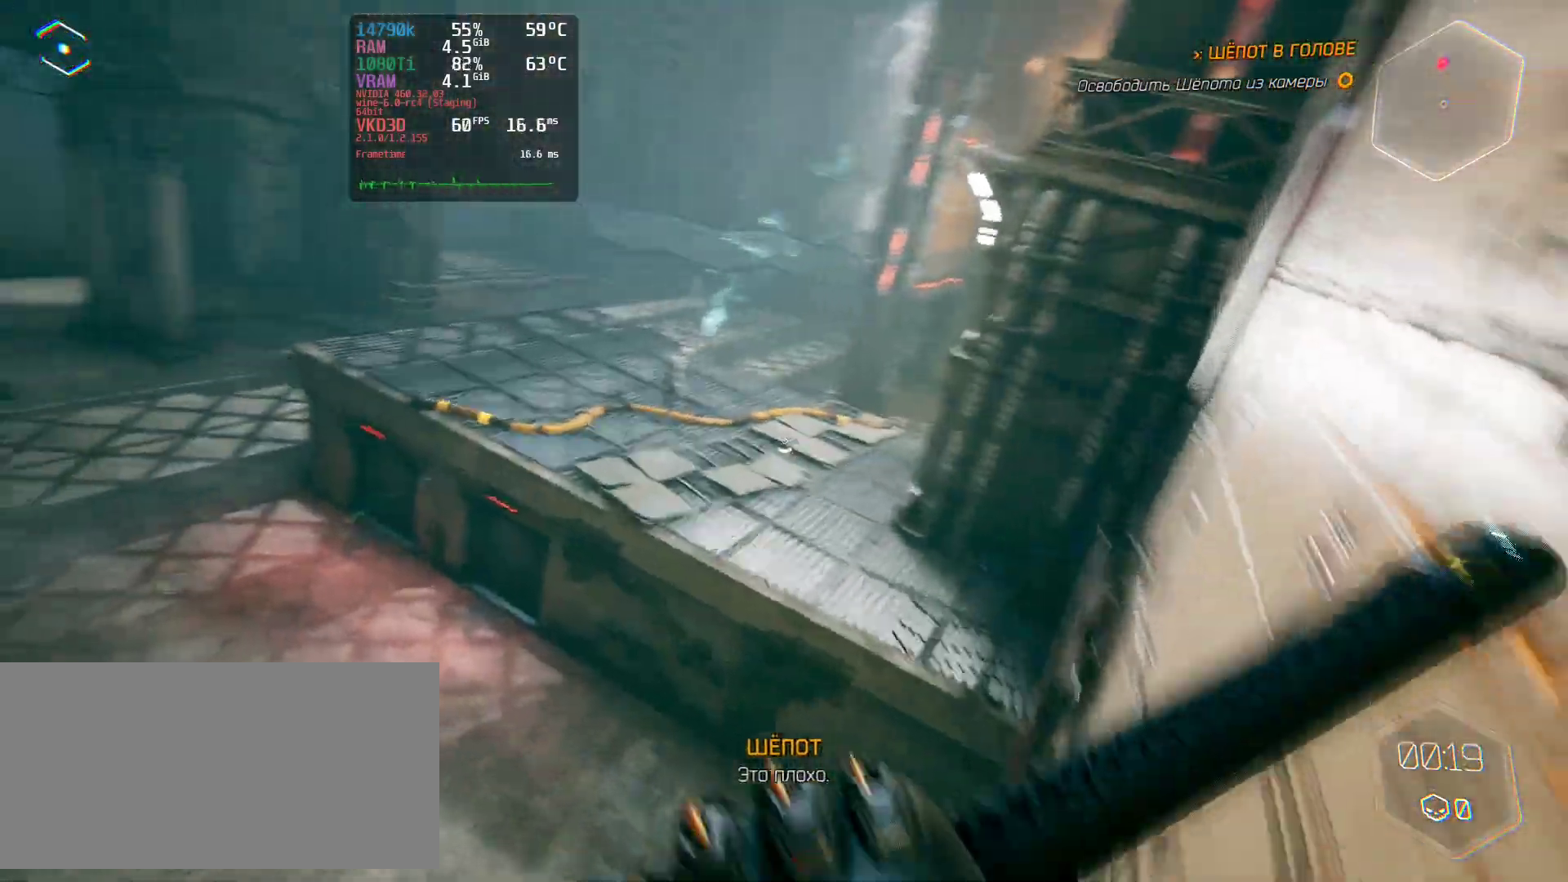
{"keys": ["w"], "mouse": [], "events": [[17, "space", "down"], [117, "space", "up"], [134, "a", "down"], [334, "a", "up"]]}
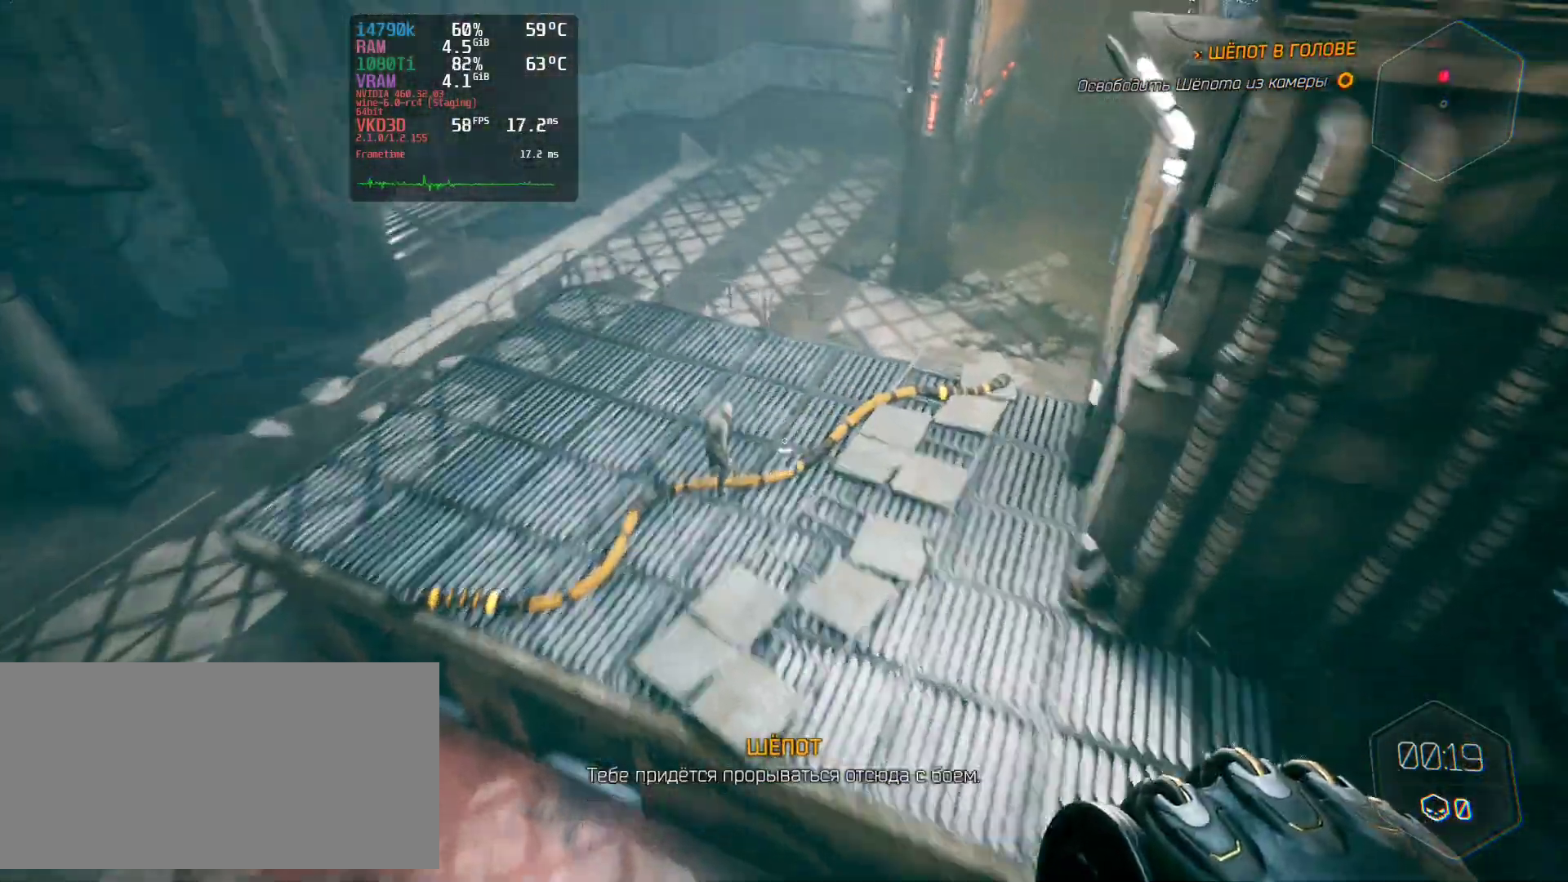
{"keys": ["w"], "mouse": ["left"], "events": [[433, "mouse_left", "down"]]}
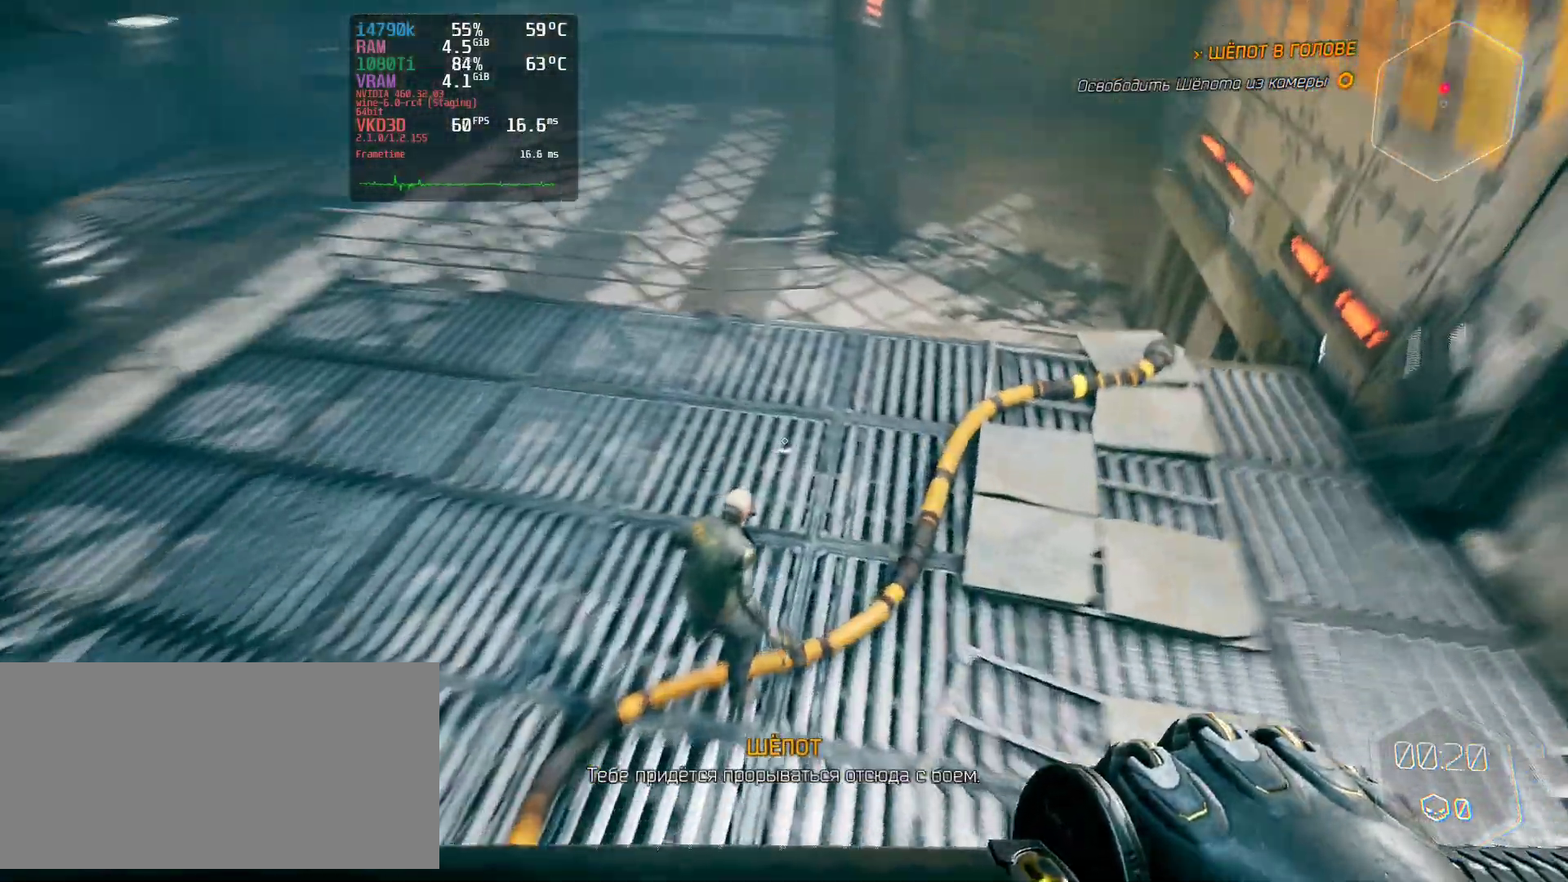
{"keys": ["w"], "mouse": [], "events": [[217, "mouse_left", "up"]]}
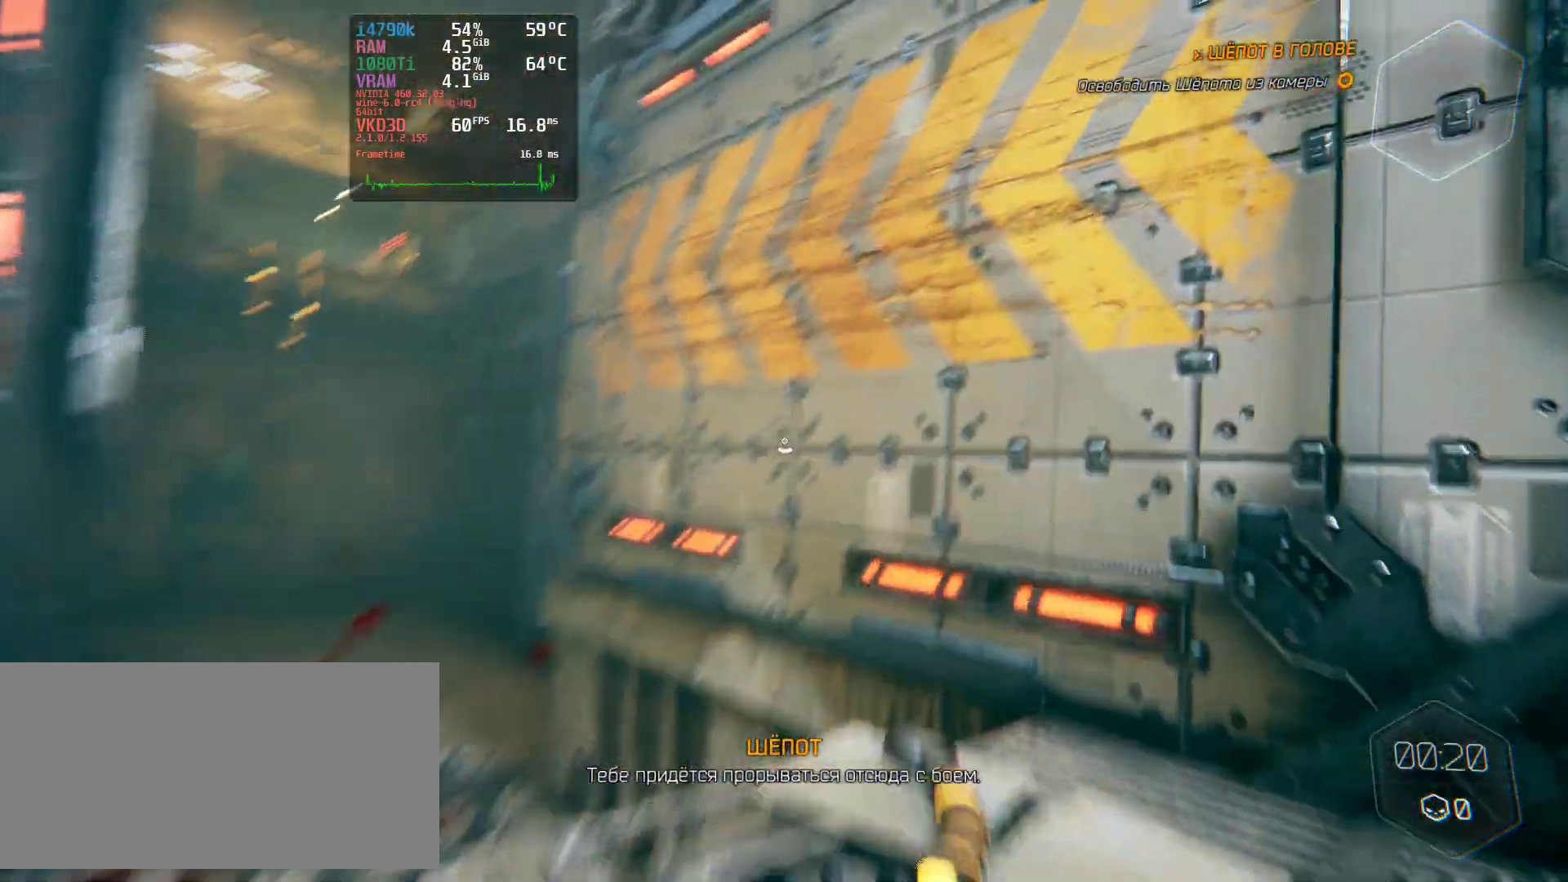
{"keys": ["d", "space", "w"], "mouse": [], "events": [[250, "space", "down"], [400, "d", "down"]]}
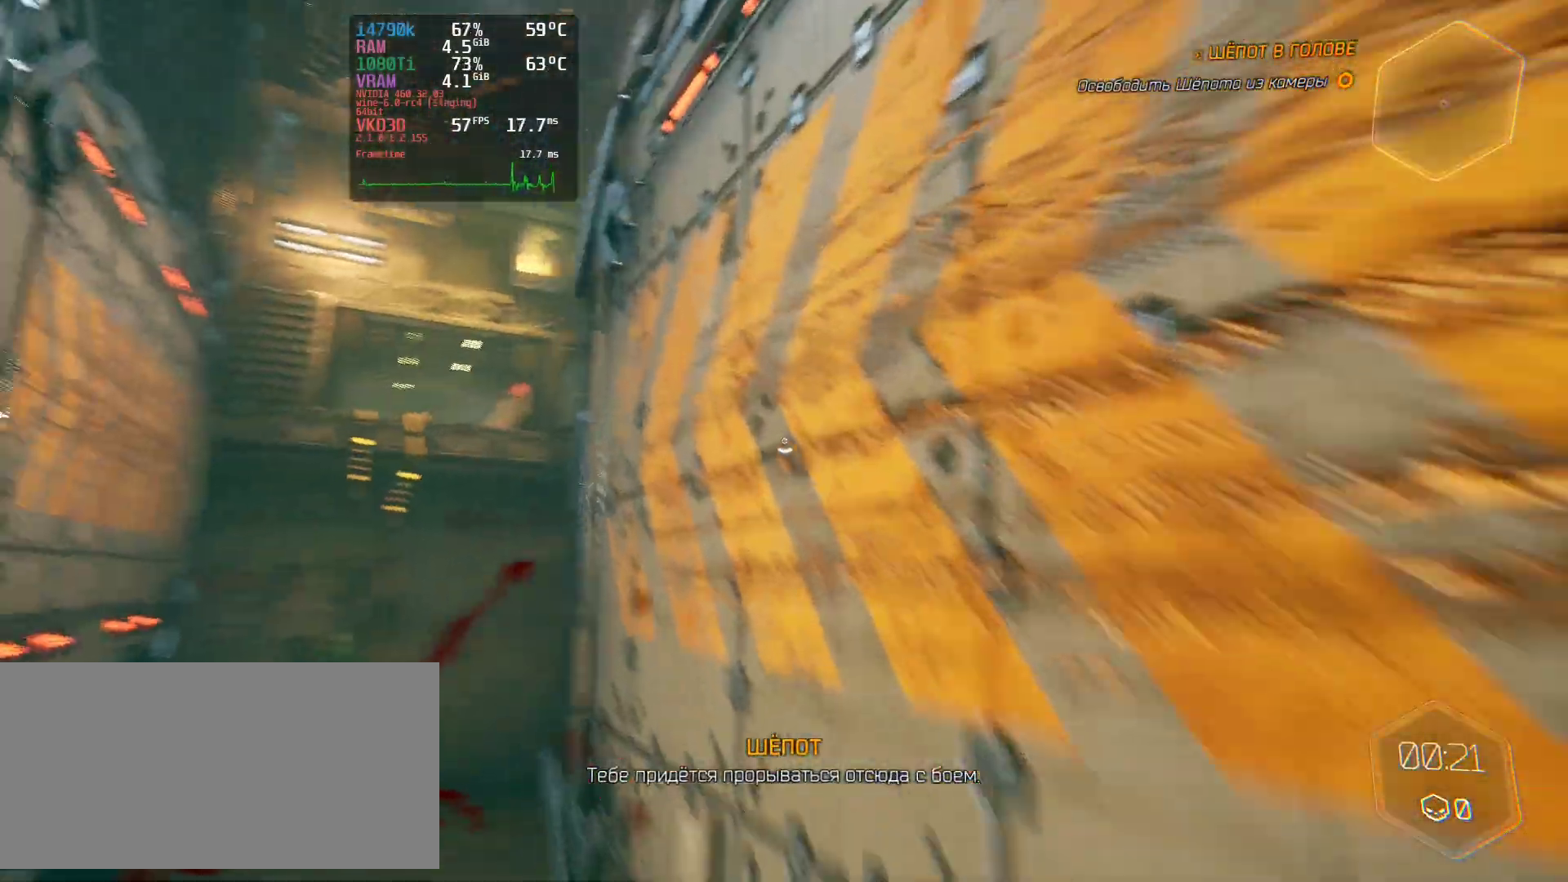
{"keys": ["w"], "mouse": [], "events": [[317, "space", "up"], [417, "d", "up"]]}
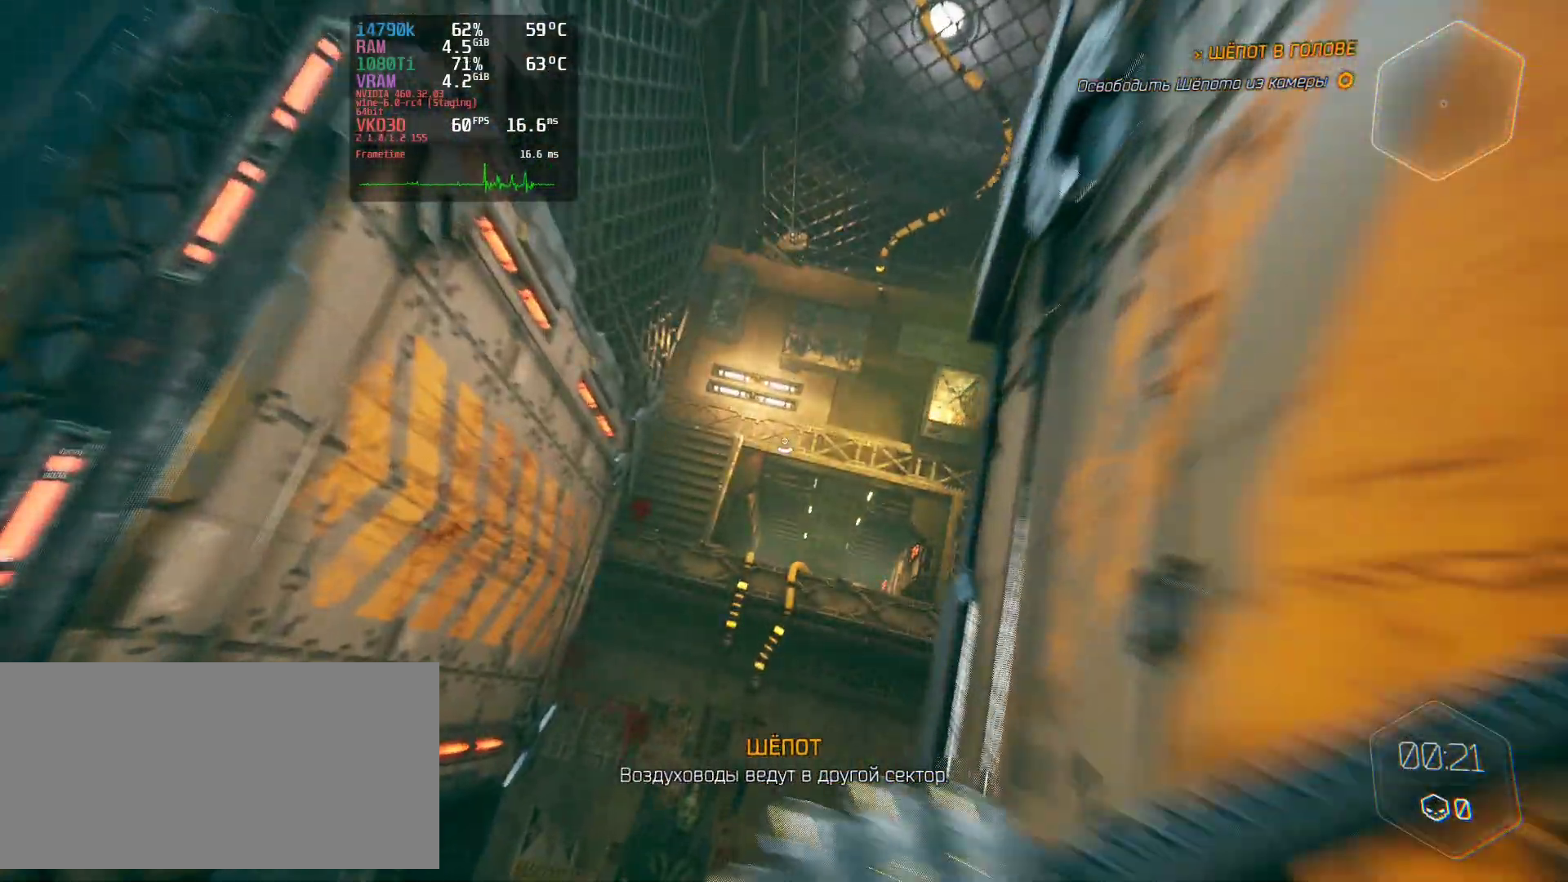
{"keys": ["a", "w"], "mouse": ["left"], "events": [[133, "space", "down"], [283, "a", "down"], [433, "mouse_left", "down"], [450, "space", "up"]]}